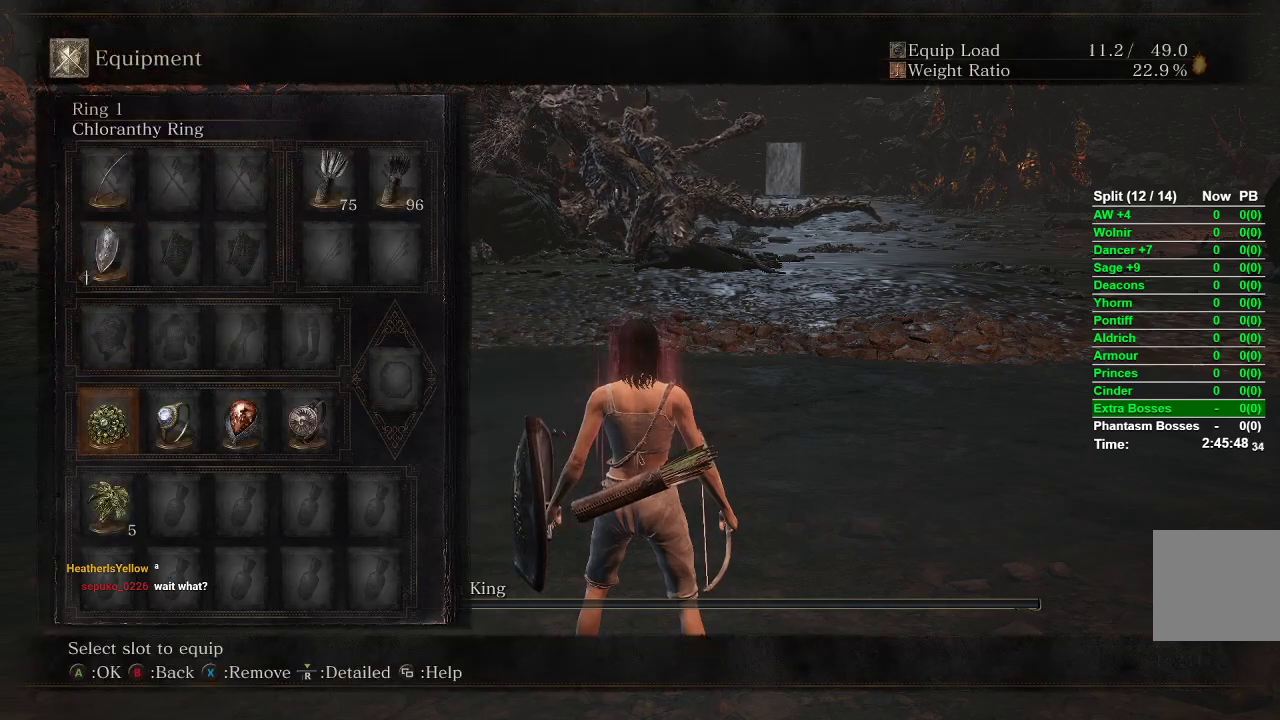
Gameplay with a controller (Xbox layout); each line is a JSON object with the inputs held at the frame after it. "events" lists button and stick changes between this image and that frame as [ms after this image, input, new state], when the widget could be followed in between.
{"buttons": [], "left_stick": "center", "right_stick": "center", "events": [[83, "A", "down"], [83, "DPAD_DOWN", "up"], [183, "A", "up"], [200, "DPAD_RIGHT", "down"], [317, "A", "down"], [350, "DPAD_RIGHT", "up"], [417, "A", "up"]]}
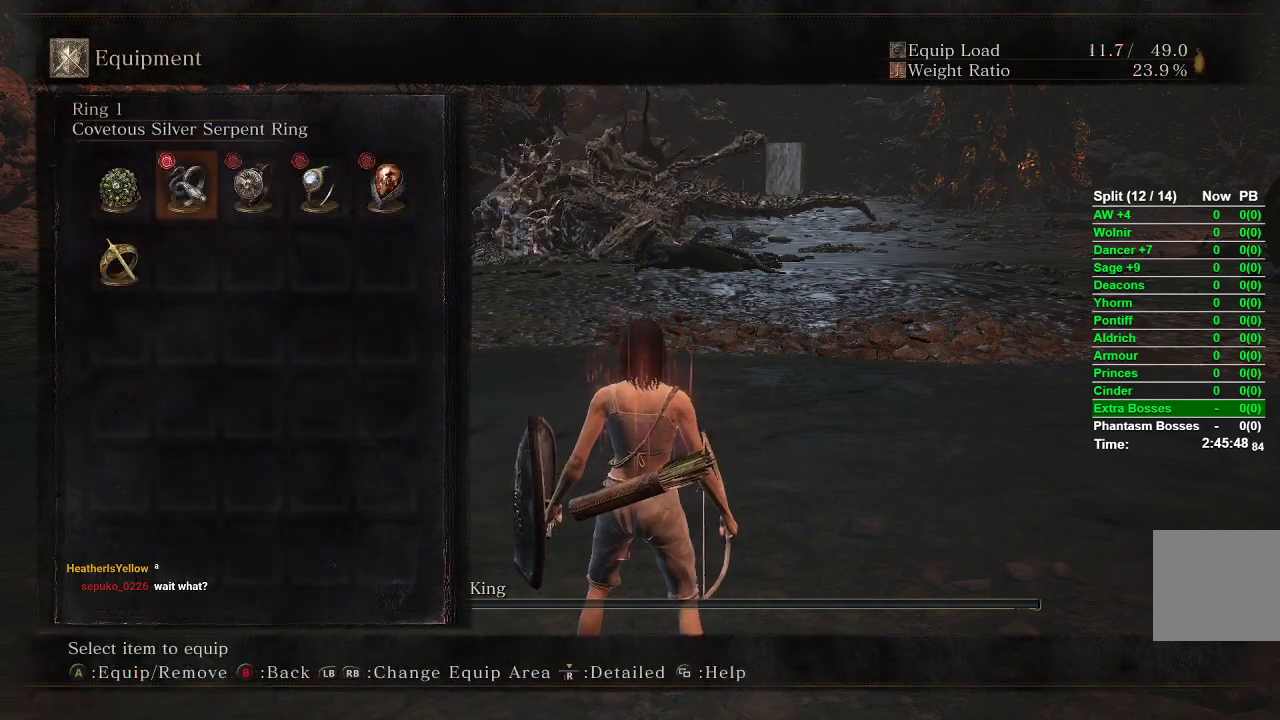
{"buttons": [], "left_stick": "up", "right_stick": "center", "events": [[100, "START", "down"], [233, "START", "up"], [317, "left_stick", "up"]]}
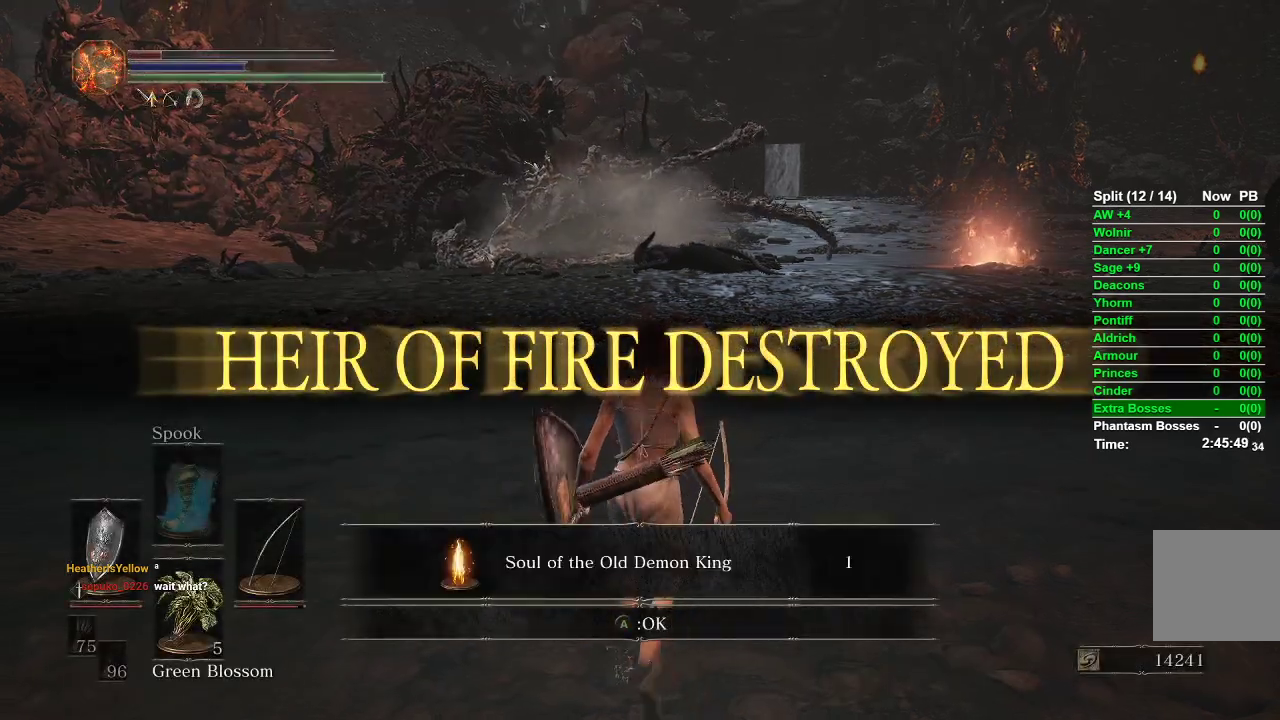
{"buttons": [], "left_stick": "up", "right_stick": "center", "events": []}
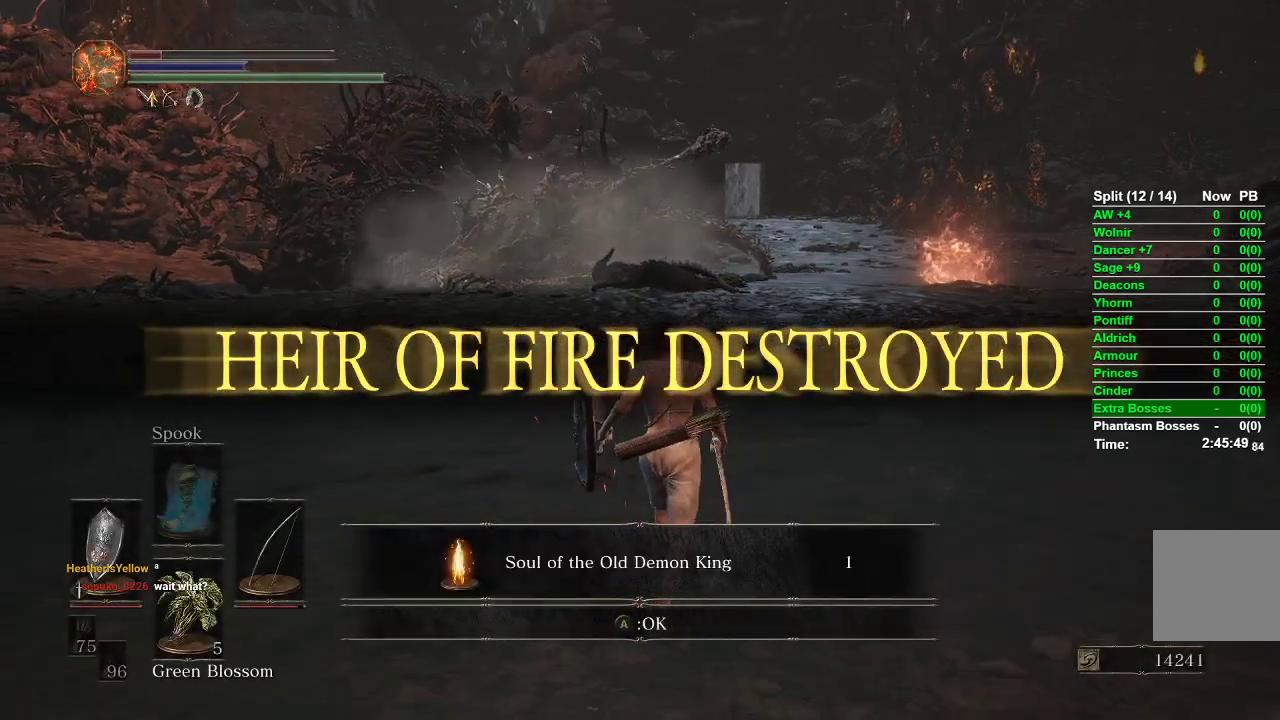
{"buttons": [], "left_stick": "up", "right_stick": "center", "events": [[33, "A", "down"], [150, "A", "up"], [350, "right_stick", "up-left"], [483, "right_stick", "center"]]}
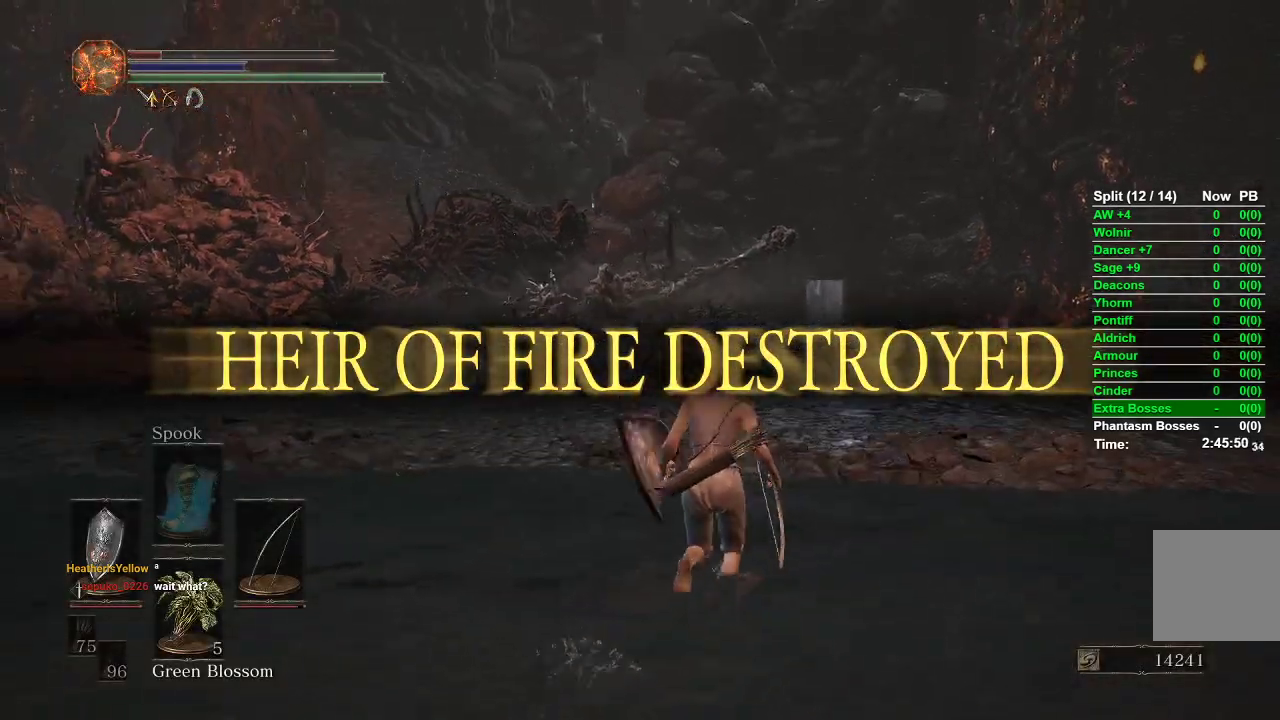
{"buttons": [], "left_stick": "up-right", "right_stick": "center", "events": [[150, "left_stick", "up-right"]]}
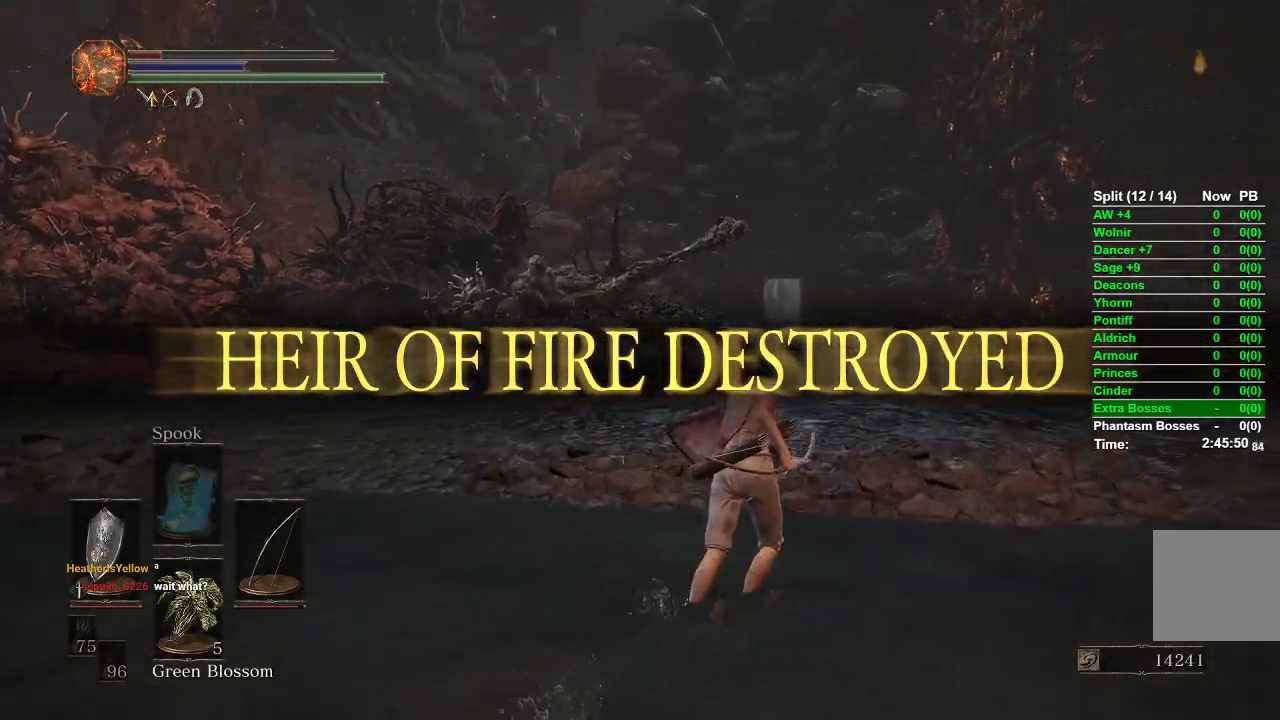
{"buttons": [], "left_stick": "up", "right_stick": "center", "events": [[50, "left_stick", "up"]]}
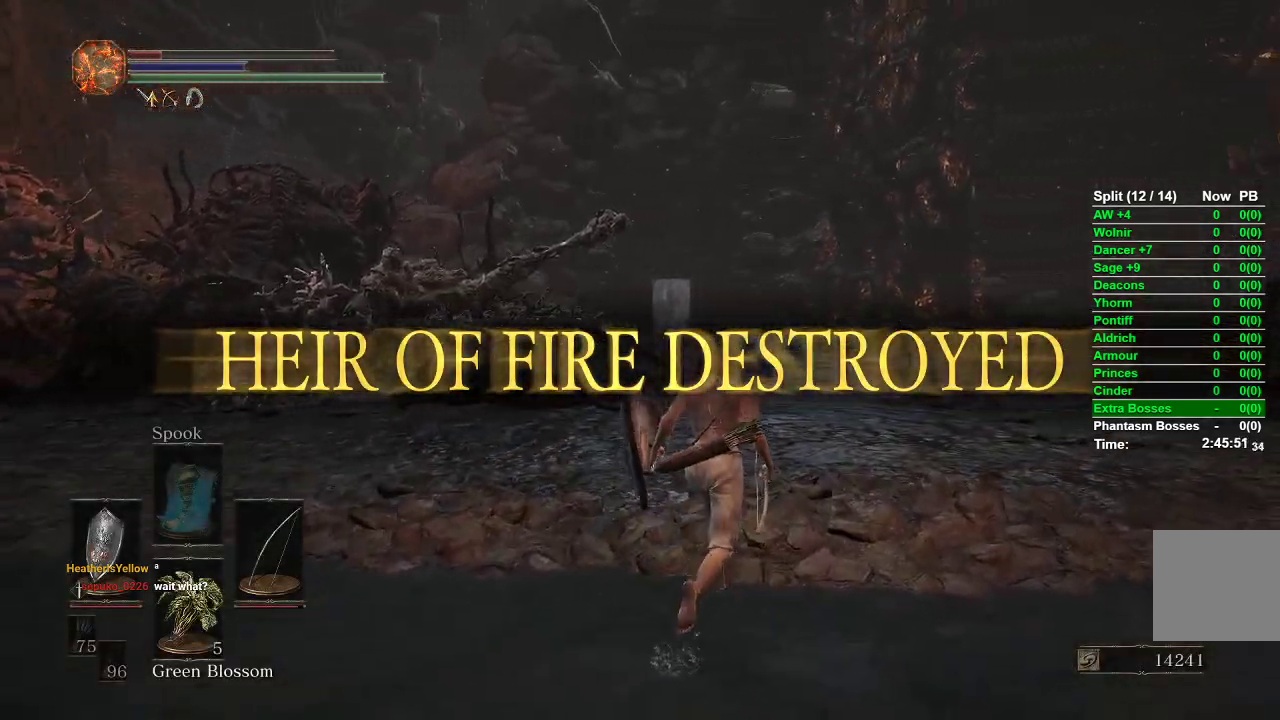
{"buttons": [], "left_stick": "up", "right_stick": "center", "events": []}
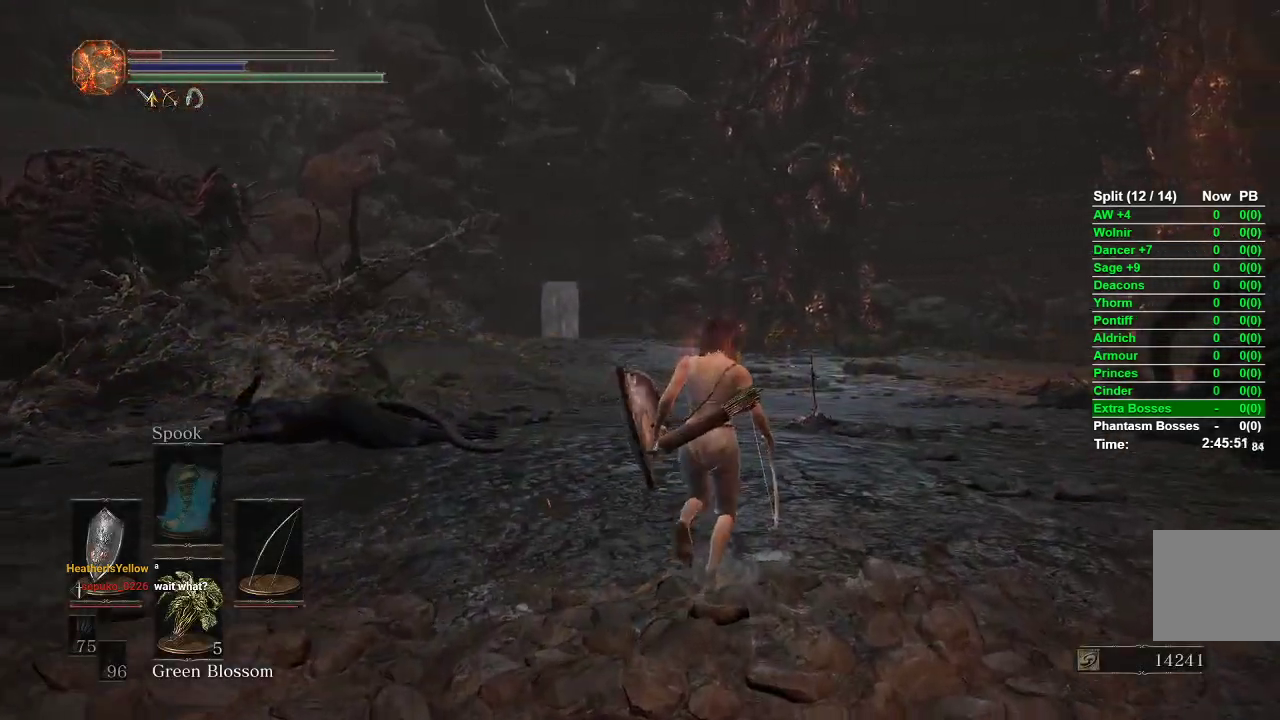
{"buttons": [], "left_stick": "up", "right_stick": "center", "events": []}
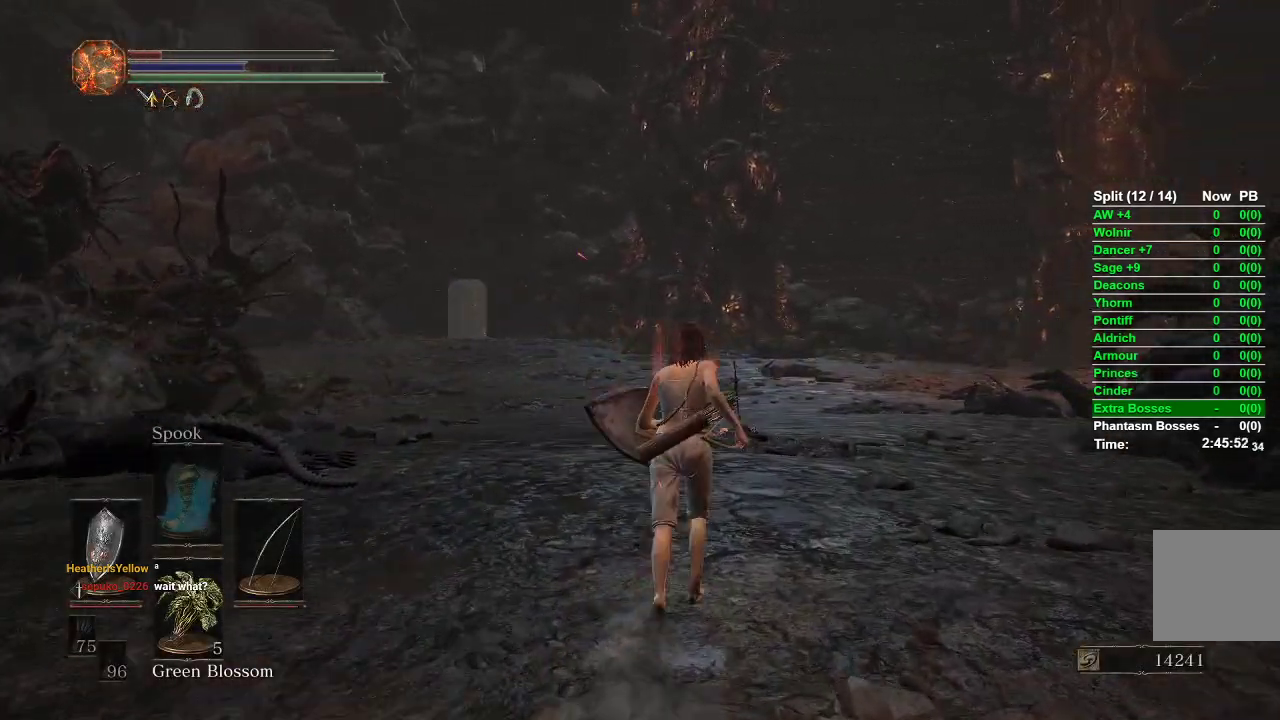
{"buttons": [], "left_stick": "up", "right_stick": "center", "events": []}
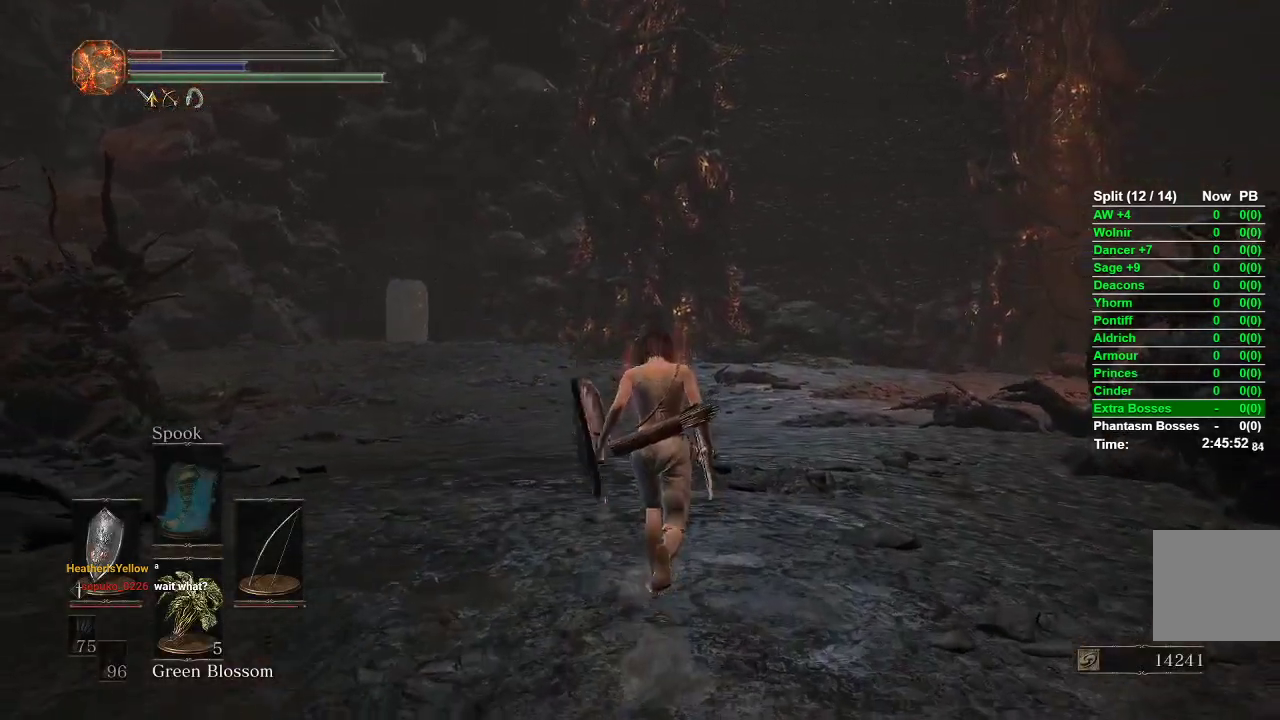
{"buttons": ["B"], "left_stick": "up", "right_stick": "center", "events": [[183, "right_stick", "down"], [333, "right_stick", "center"], [483, "B", "down"]]}
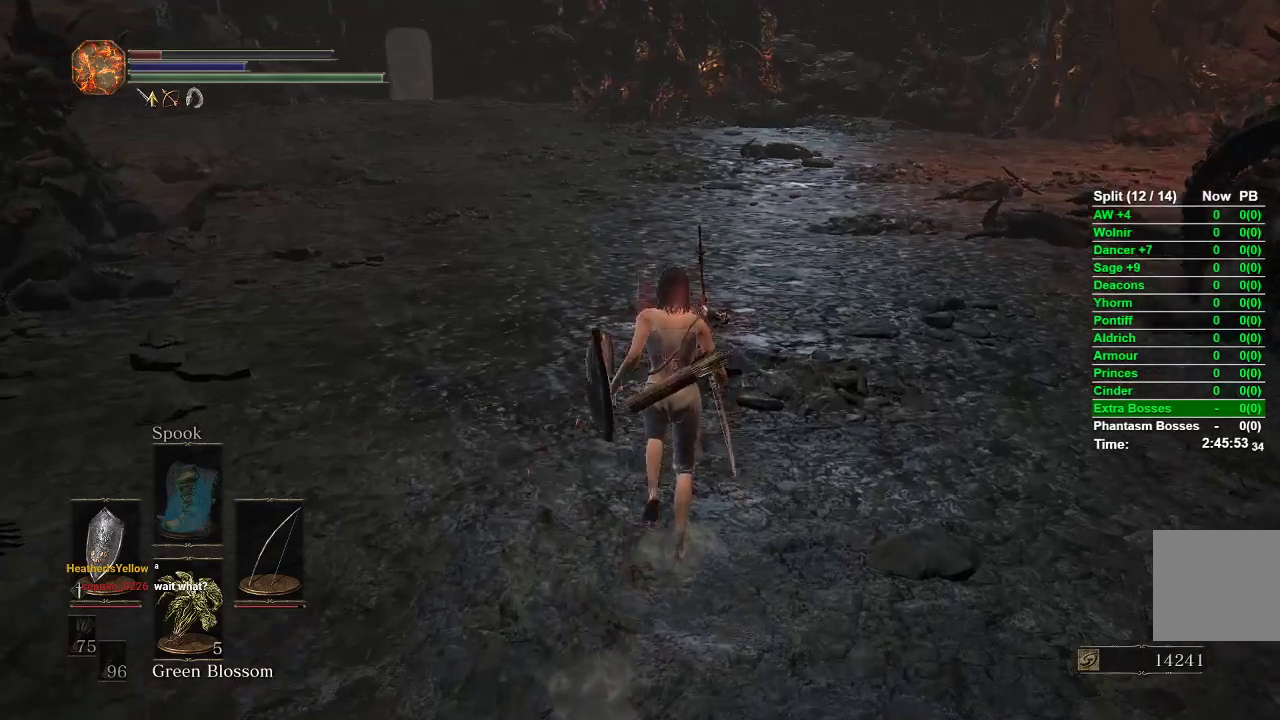
{"buttons": [], "left_stick": "up", "right_stick": "center", "events": [[117, "B", "up"]]}
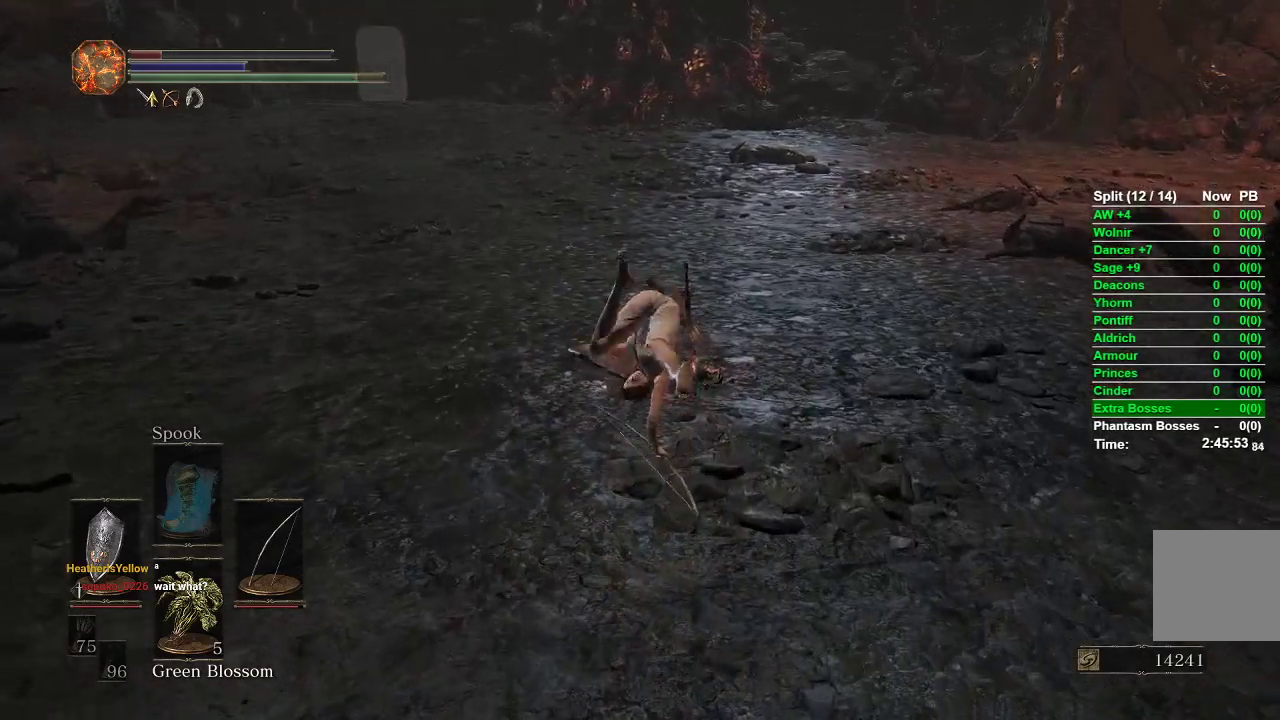
{"buttons": [], "left_stick": "up", "right_stick": "center", "events": []}
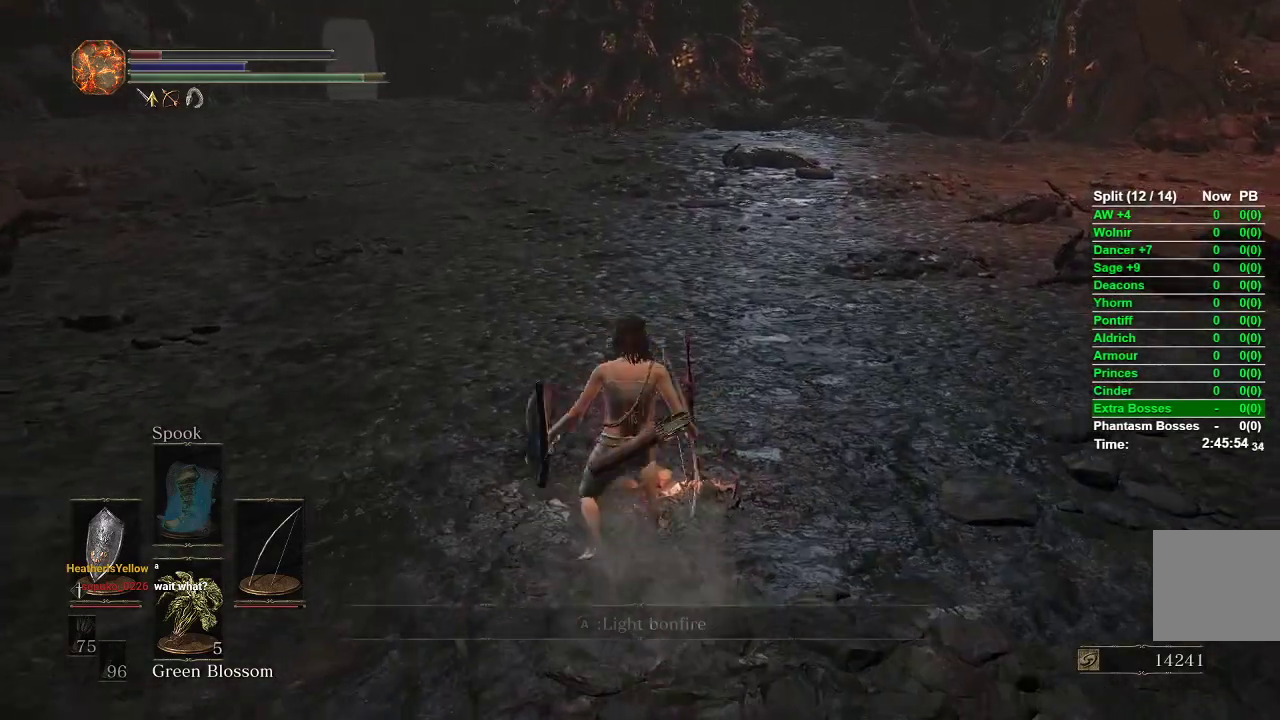
{"buttons": [], "left_stick": "right", "right_stick": "center", "events": [[133, "left_stick", "up-left"], [200, "right_stick", "right"], [317, "left_stick", "up"], [367, "right_stick", "center"], [500, "left_stick", "right"]]}
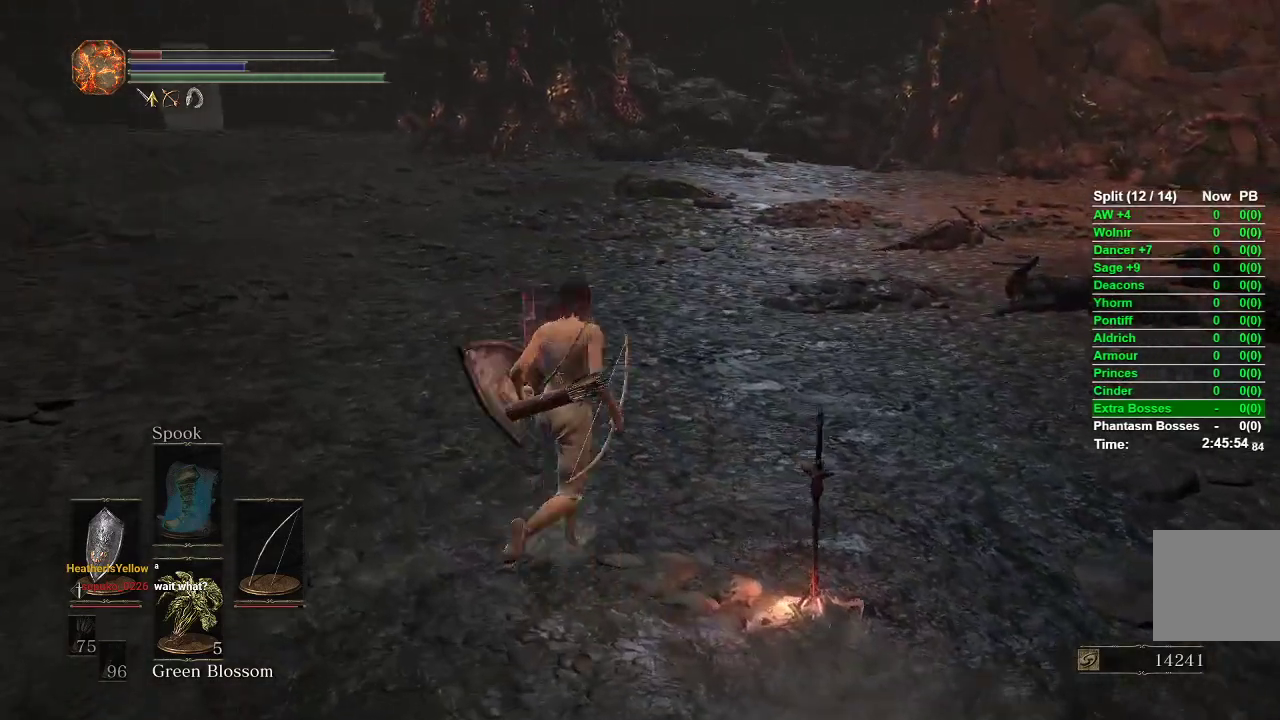
{"buttons": [], "left_stick": "center", "right_stick": "center", "events": [[117, "left_stick", "down-right"], [283, "A", "down"], [300, "left_stick", "center"], [383, "A", "up"]]}
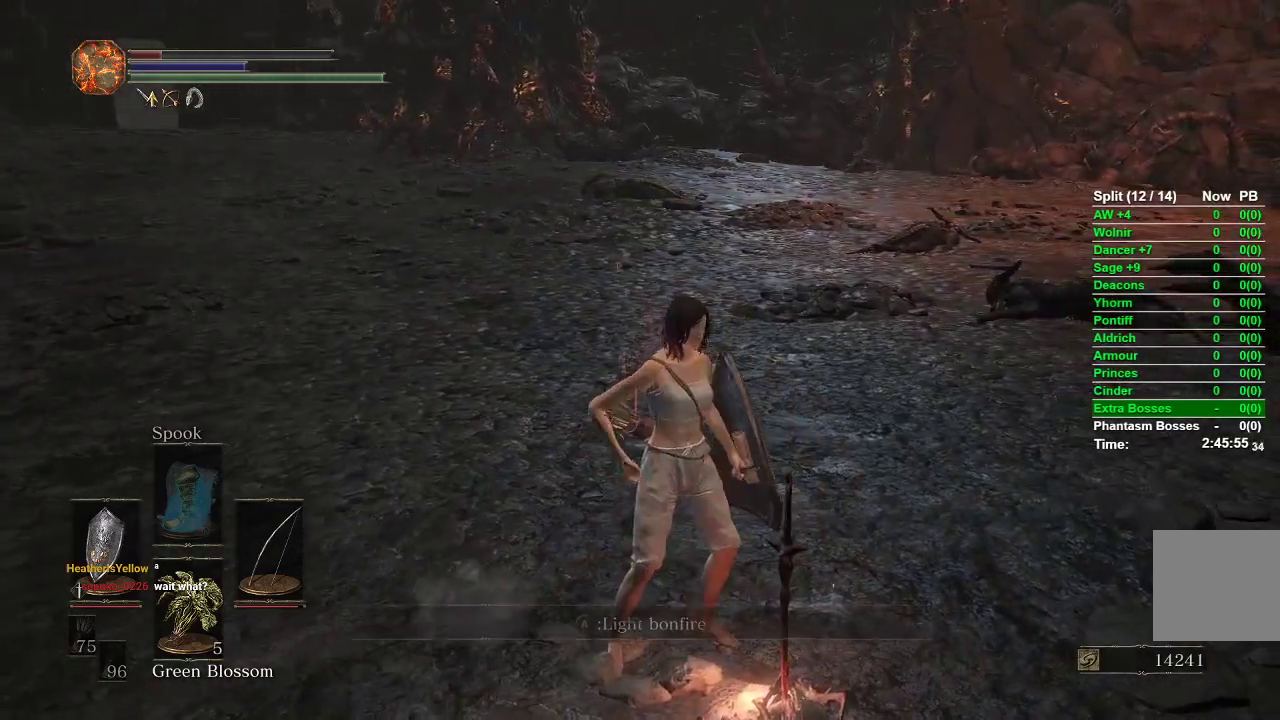
{"buttons": [], "left_stick": "center", "right_stick": "center", "events": []}
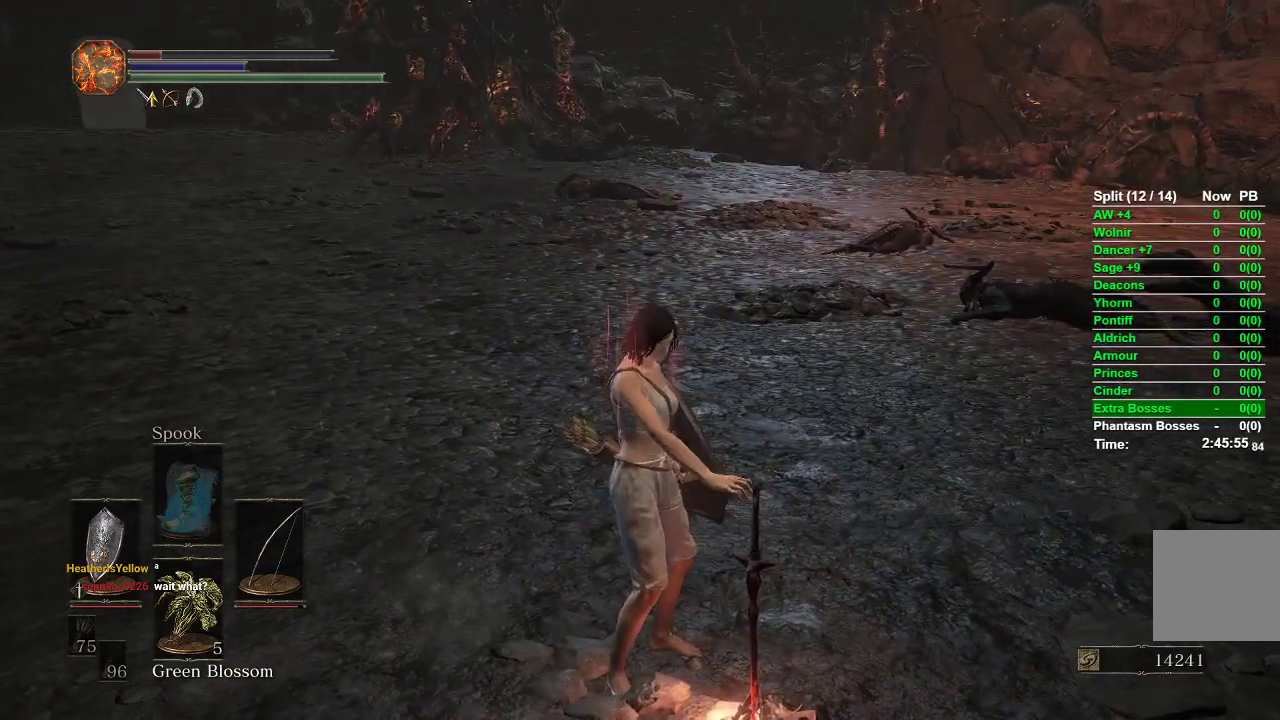
{"buttons": [], "left_stick": "center", "right_stick": "center", "events": []}
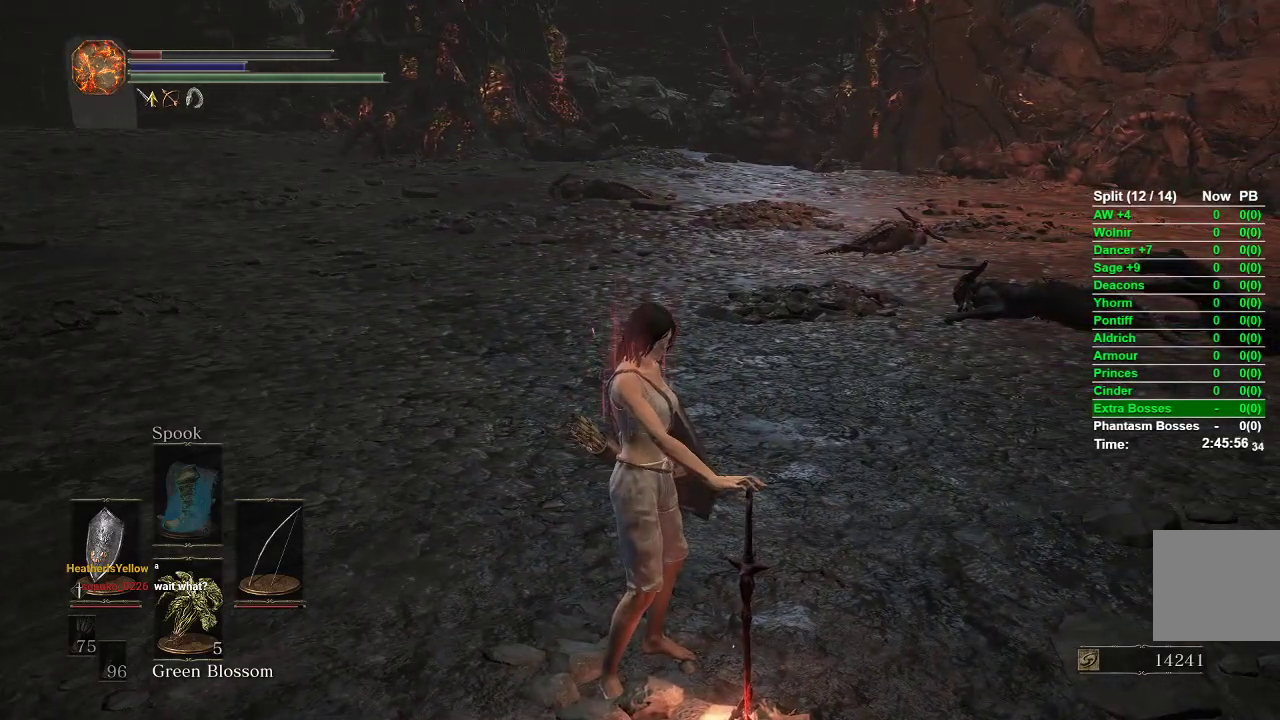
{"buttons": [], "left_stick": "center", "right_stick": "center", "events": []}
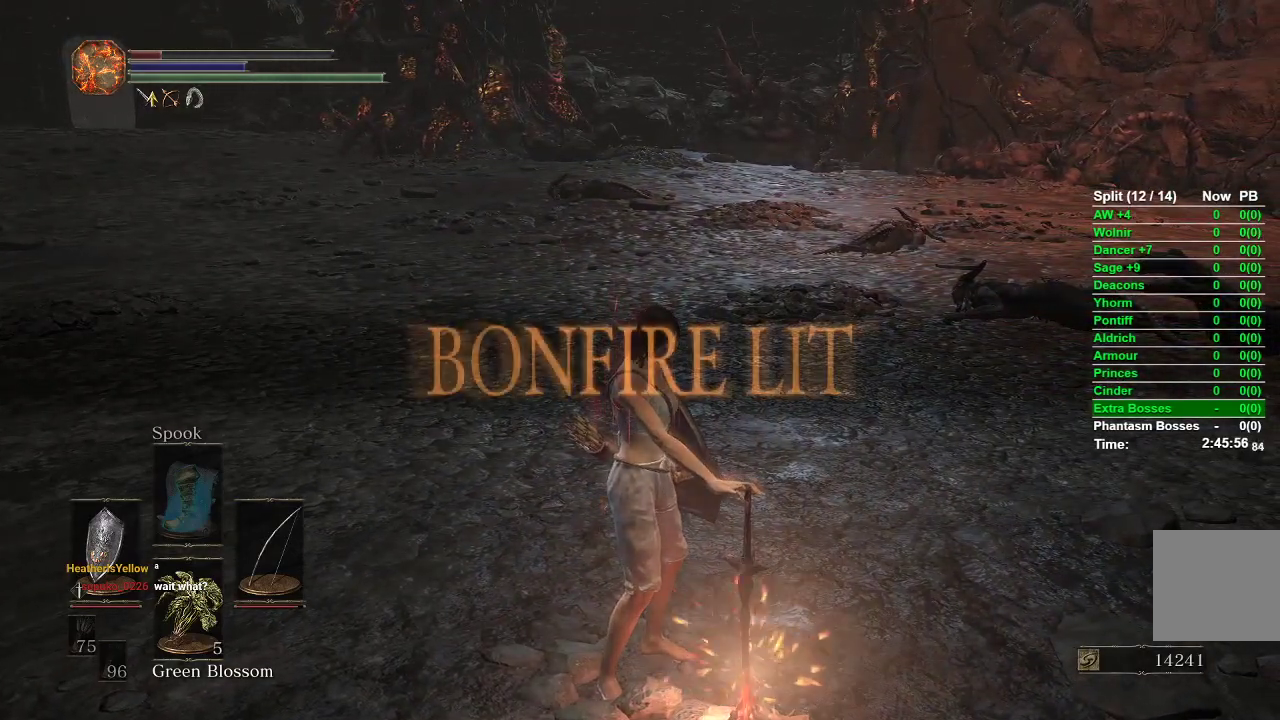
{"buttons": [], "left_stick": "center", "right_stick": "center", "events": []}
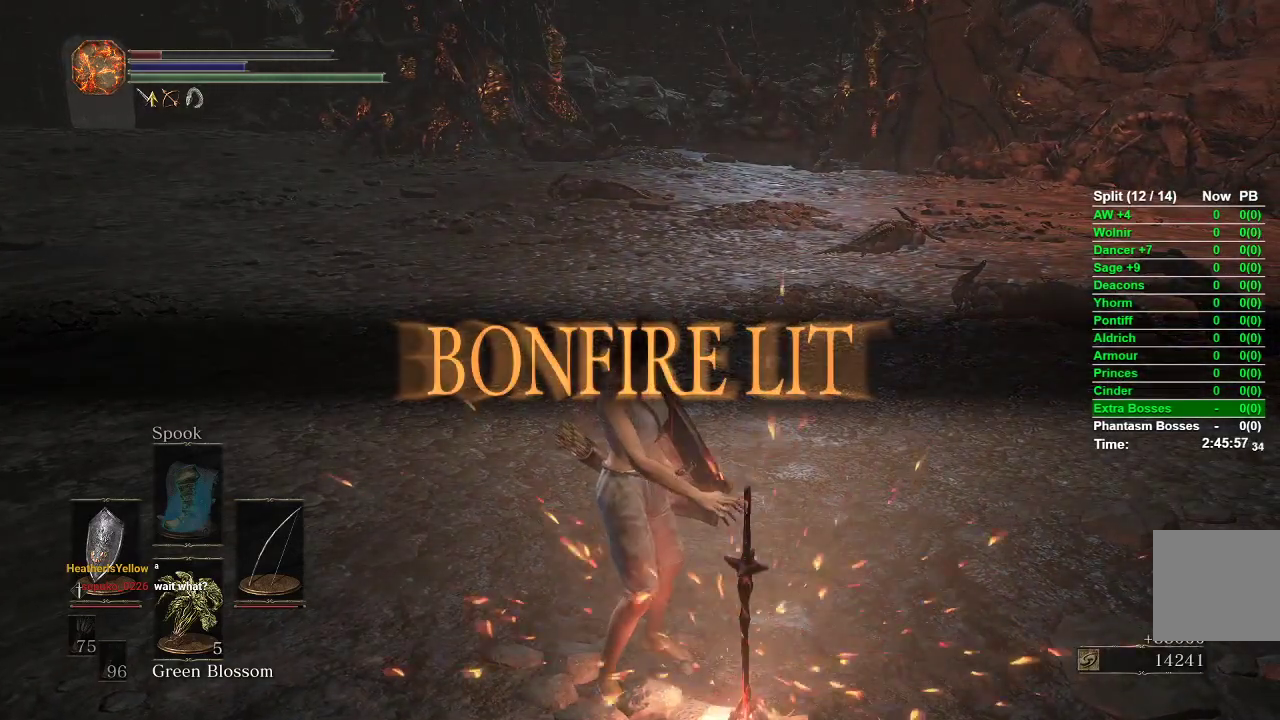
{"buttons": [], "left_stick": "down-right", "right_stick": "center", "events": [[283, "left_stick", "down"], [433, "left_stick", "down-right"]]}
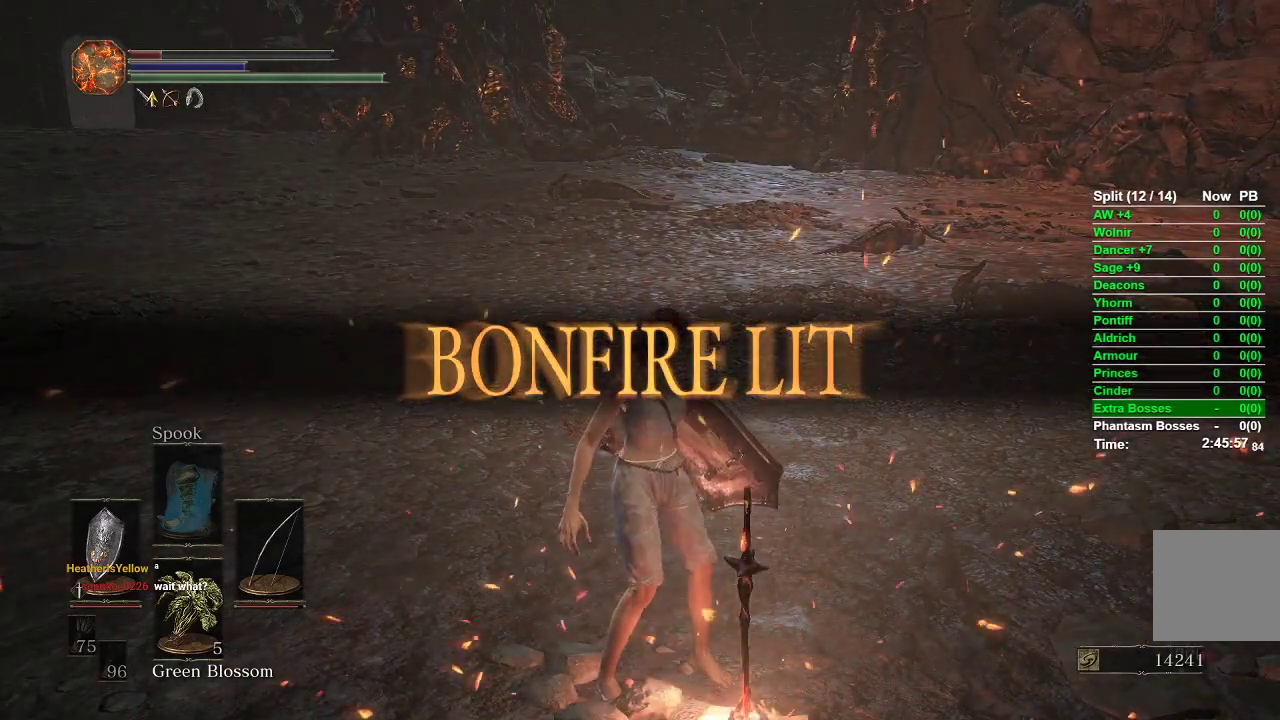
{"buttons": [], "left_stick": "down-right", "right_stick": "center", "events": [[17, "A", "down"], [100, "A", "up"], [183, "A", "down"], [217, "A", "up"], [317, "A", "down"], [367, "A", "up"], [467, "A", "down"], [500, "A", "up"]]}
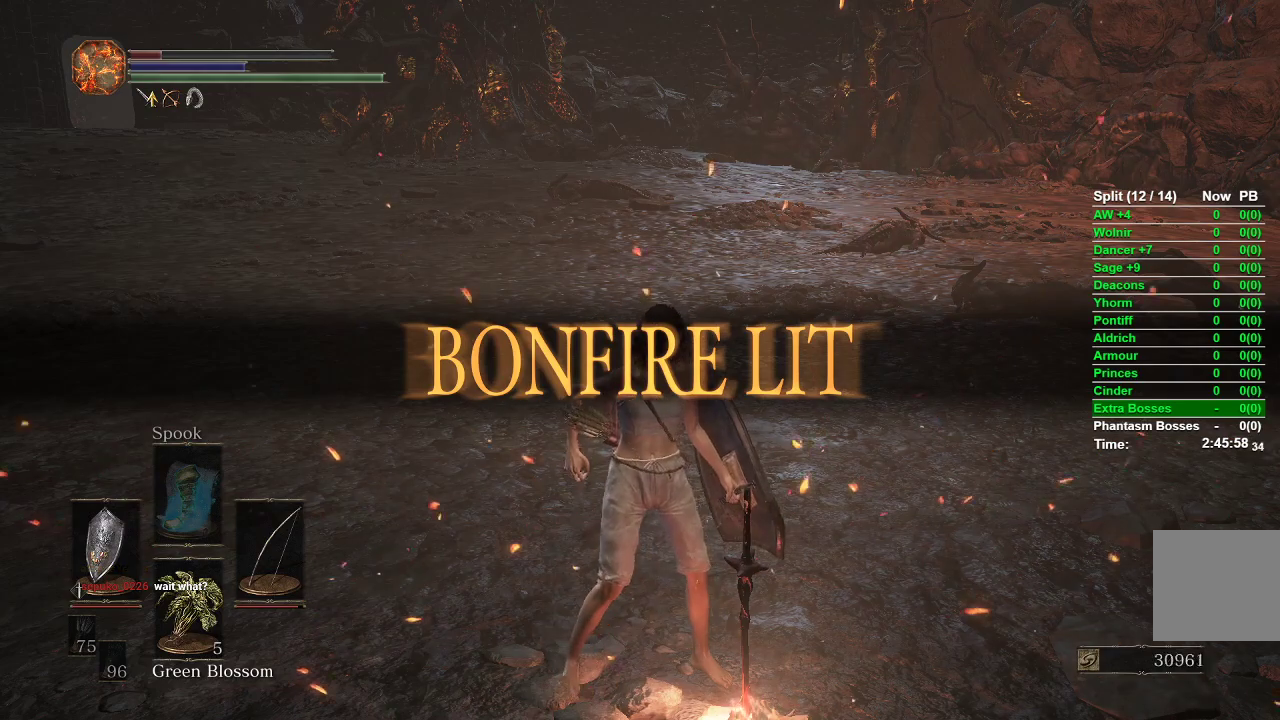
{"buttons": [], "left_stick": "down-right", "right_stick": "center", "events": [[100, "A", "down"], [150, "A", "up"], [250, "A", "down"], [283, "A", "up"], [383, "A", "down"], [450, "A", "up"]]}
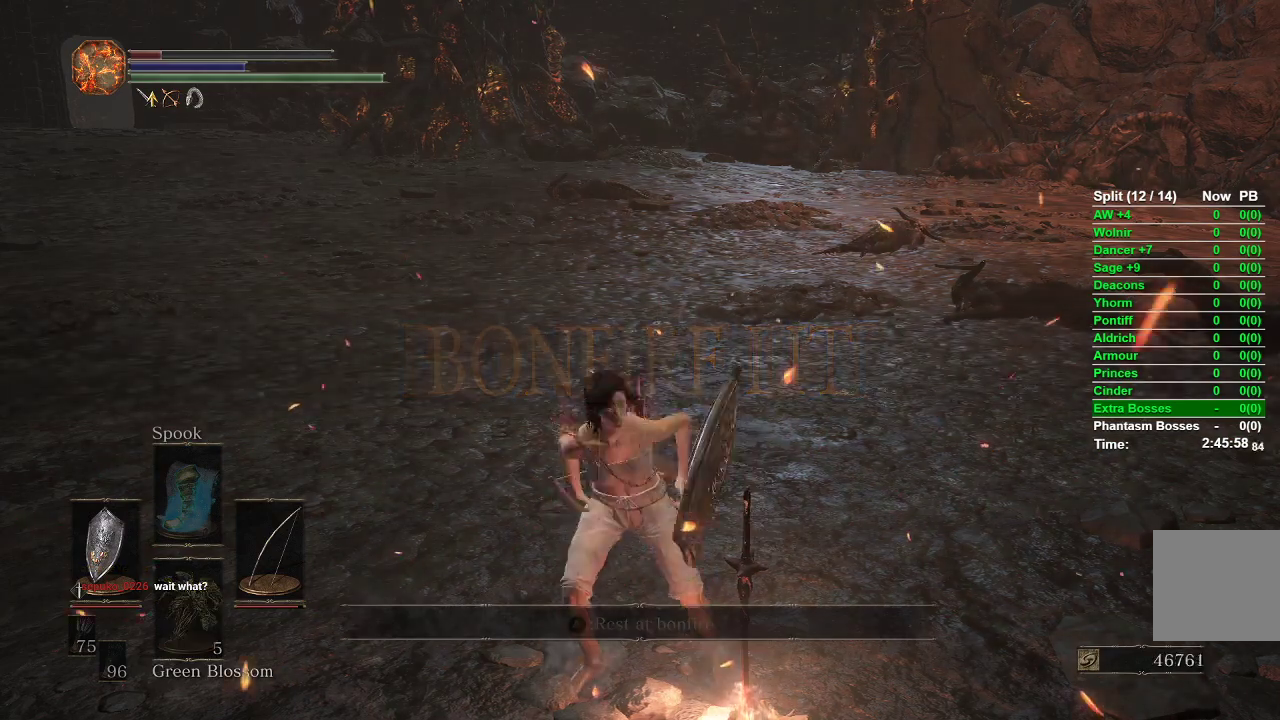
{"buttons": [], "left_stick": "center", "right_stick": "center", "events": [[33, "A", "down"], [100, "A", "up"], [317, "left_stick", "center"]]}
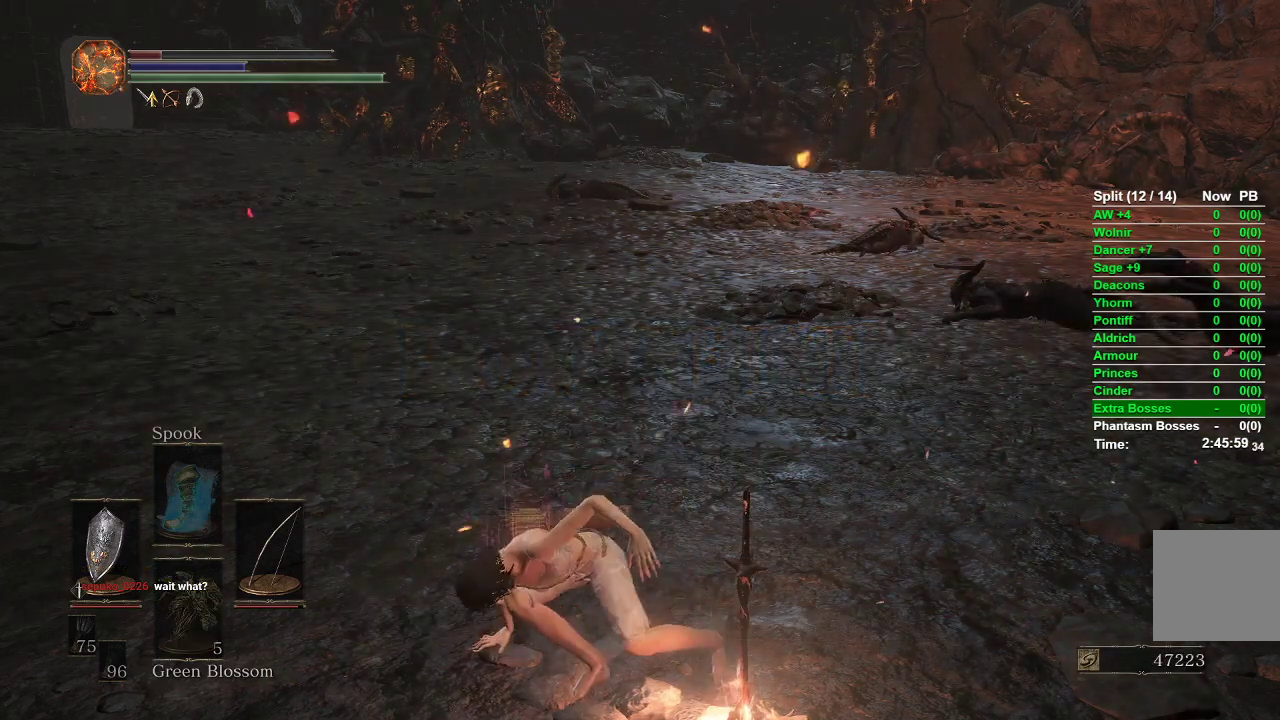
{"buttons": [], "left_stick": "center", "right_stick": "center", "events": []}
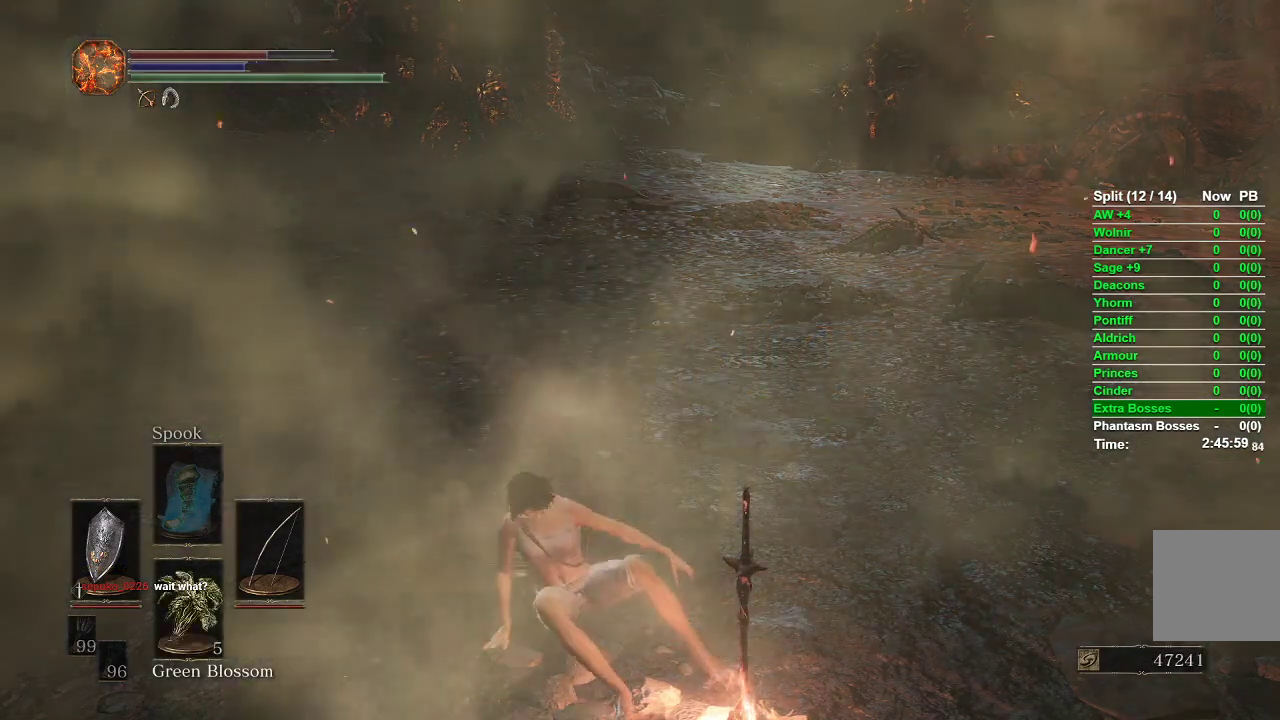
{"buttons": [], "left_stick": "center", "right_stick": "center", "events": []}
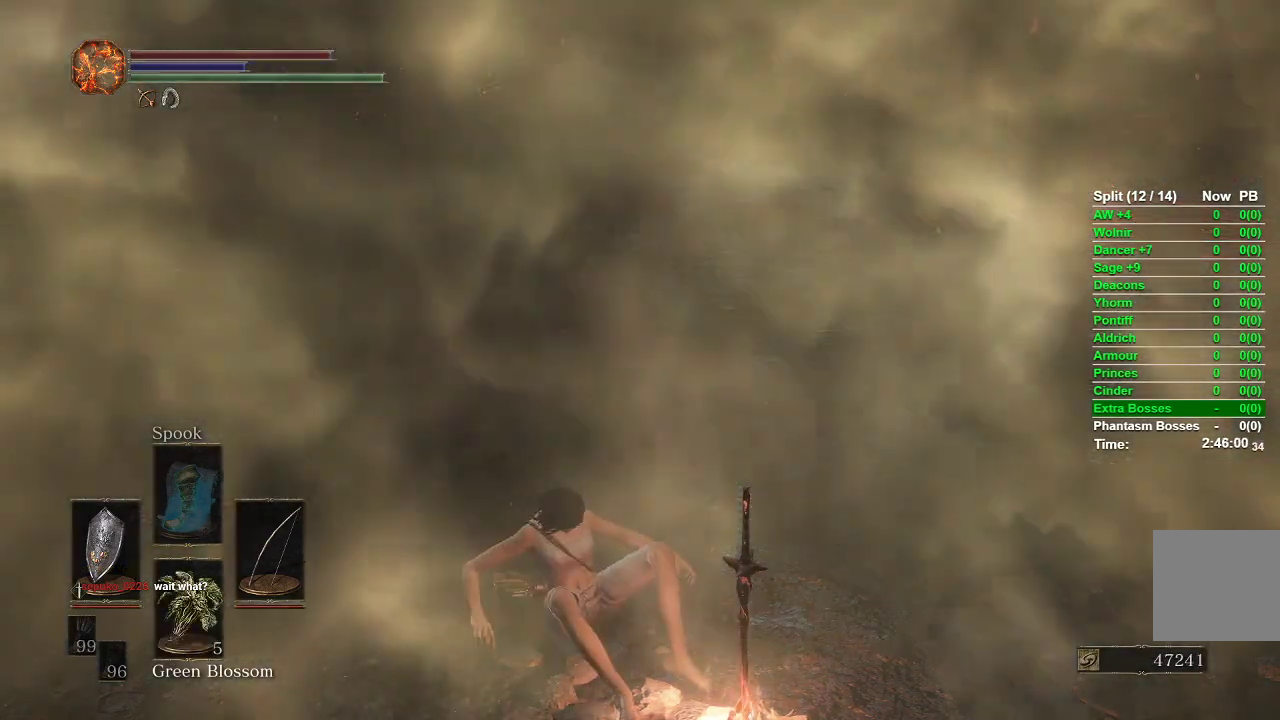
{"buttons": [], "left_stick": "center", "right_stick": "center", "events": []}
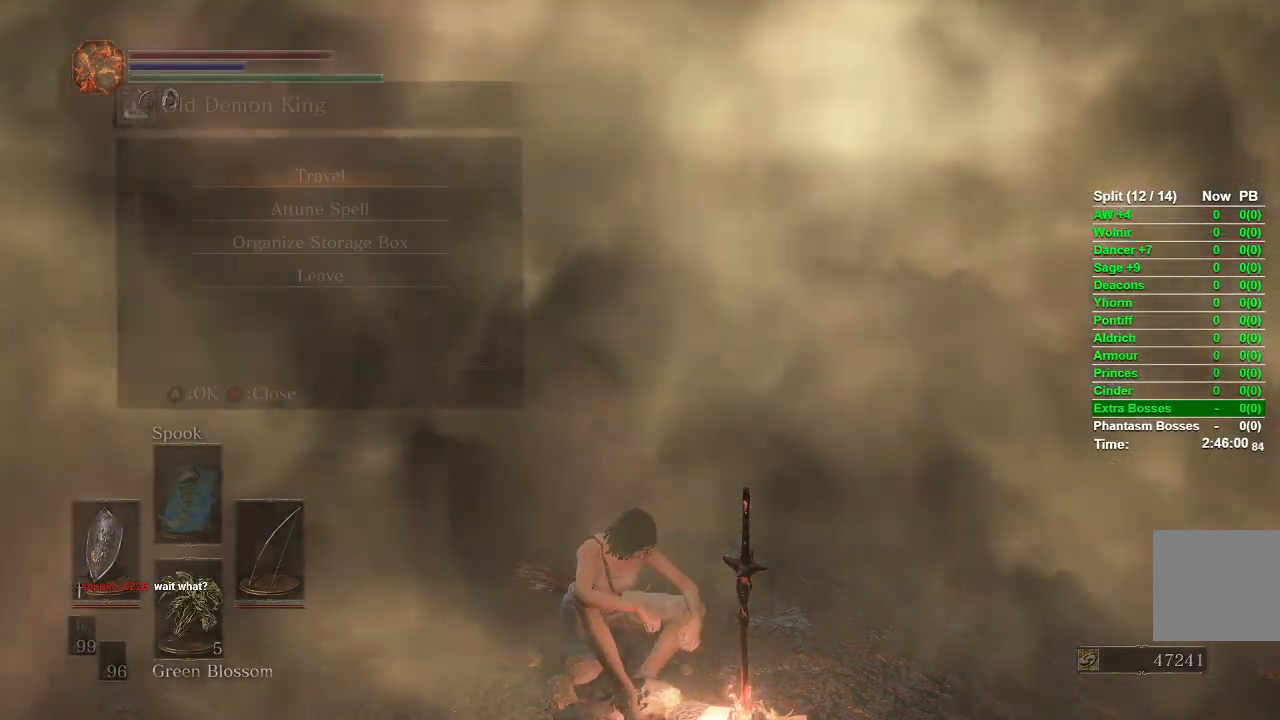
{"buttons": ["A"], "left_stick": "center", "right_stick": "center", "events": [[400, "A", "down"]]}
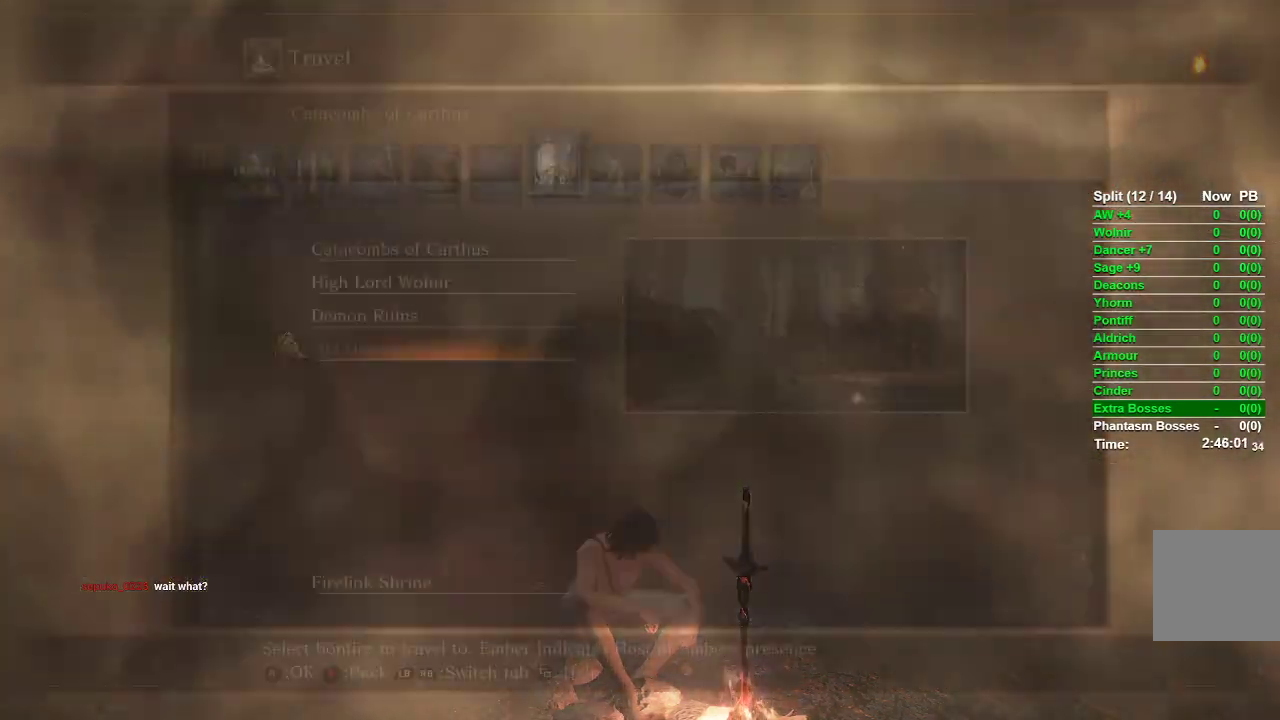
{"buttons": [], "left_stick": "center", "right_stick": "center", "events": [[67, "A", "up"]]}
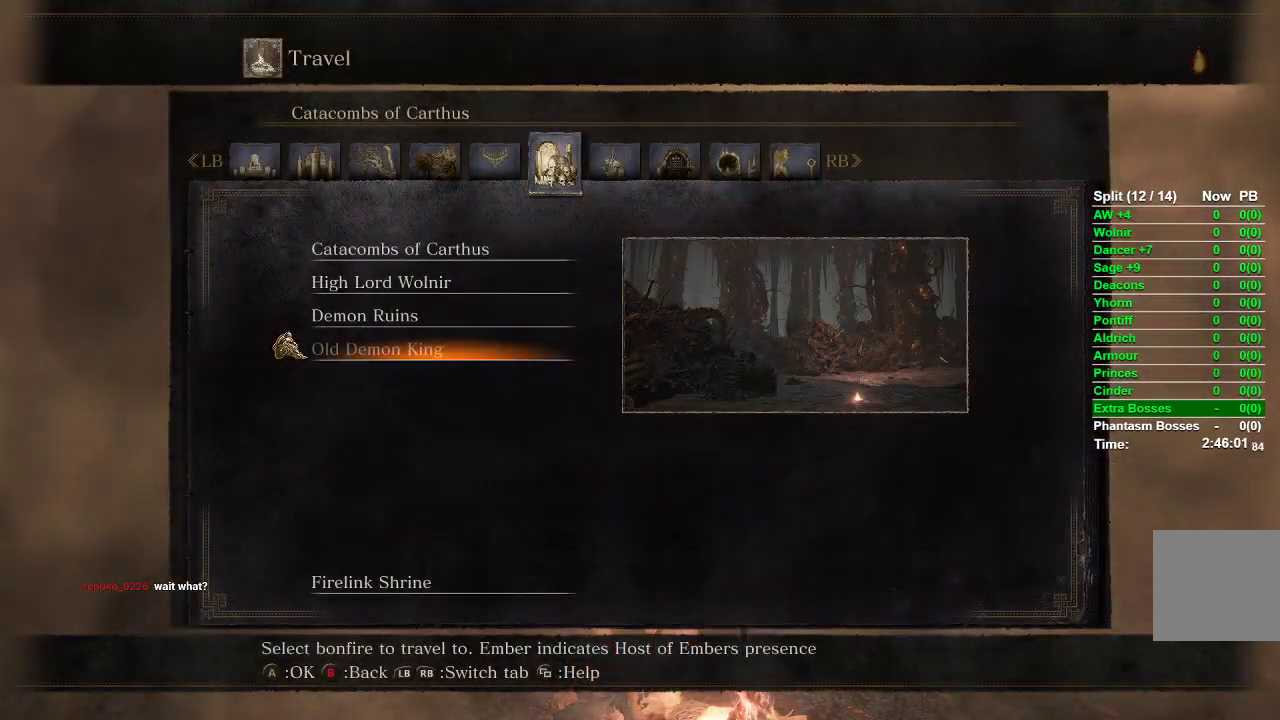
{"buttons": ["DPAD_DOWN"], "left_stick": "center", "right_stick": "center", "events": [[467, "DPAD_DOWN", "down"]]}
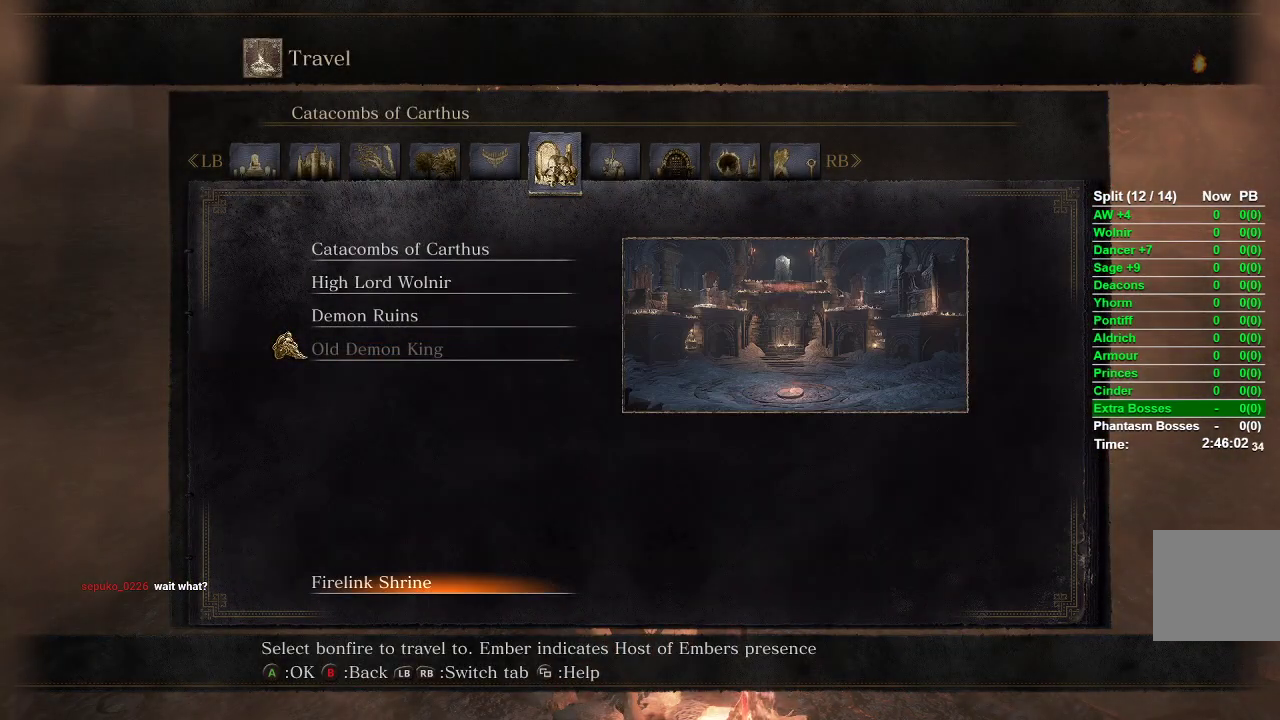
{"buttons": ["A"], "left_stick": "center", "right_stick": "center", "events": [[83, "DPAD_DOWN", "up"], [383, "A", "down"]]}
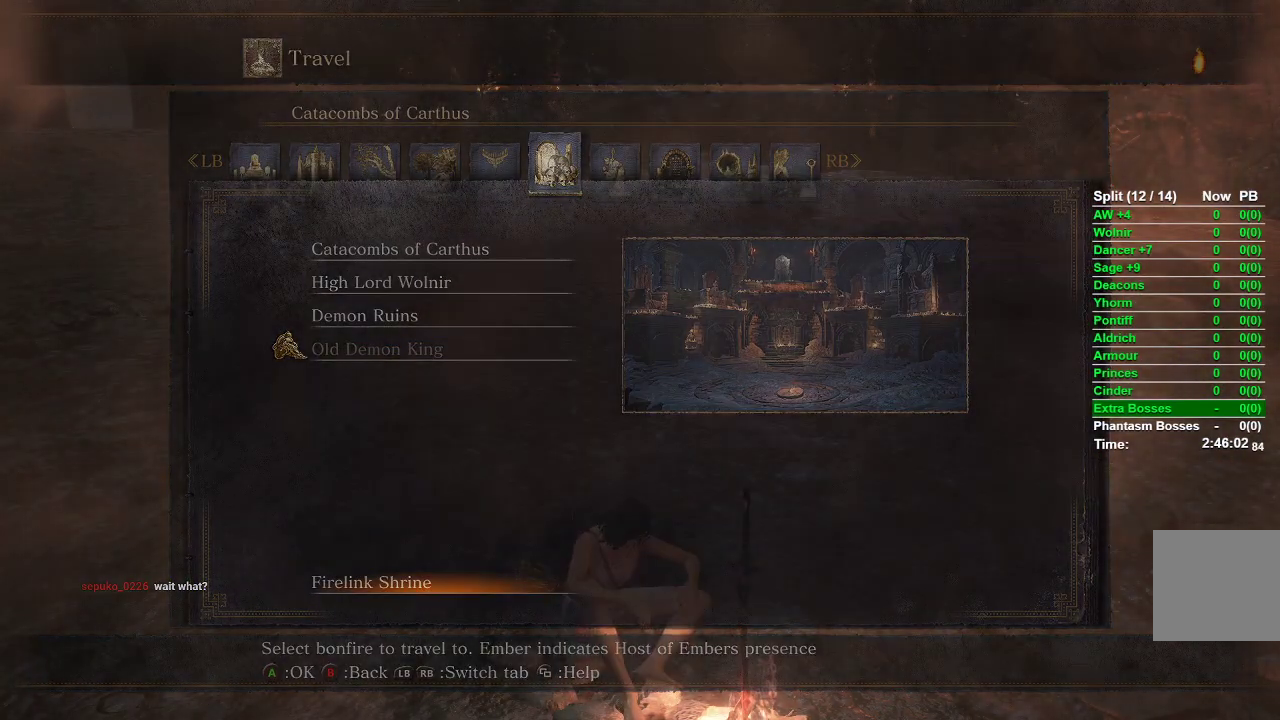
{"buttons": [], "left_stick": "center", "right_stick": "center", "events": [[67, "A", "up"]]}